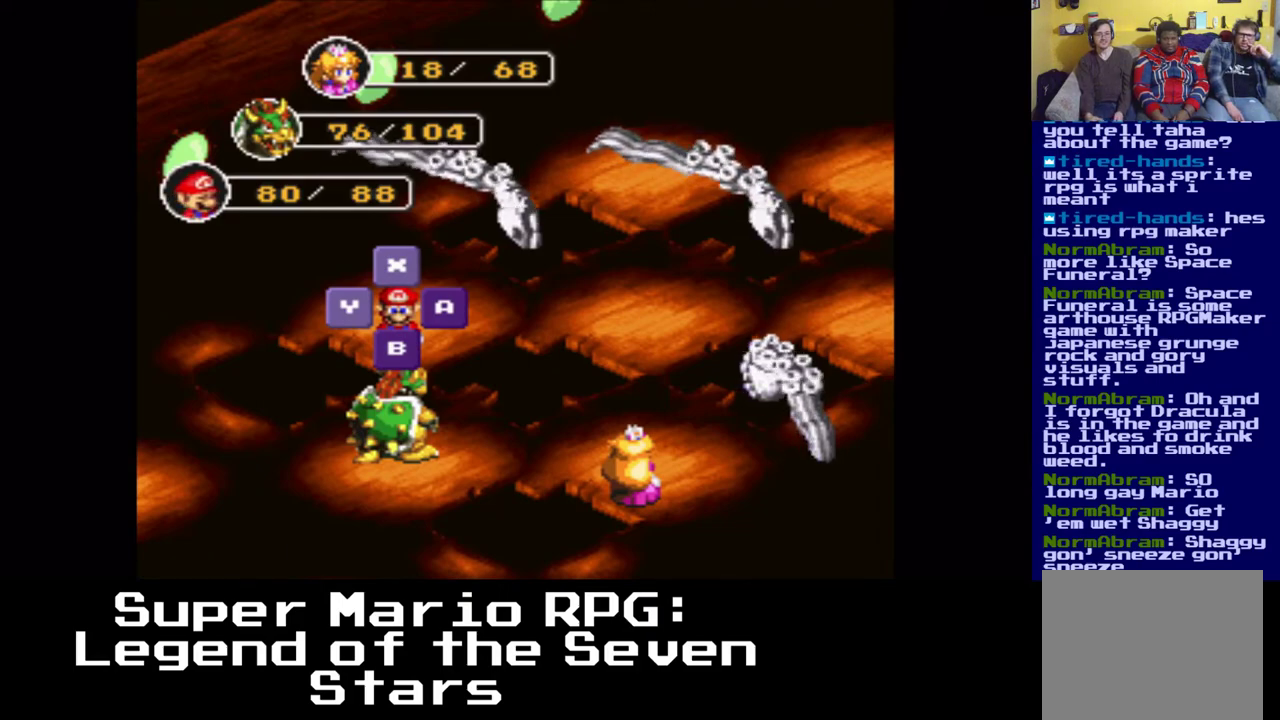
Gameplay with a controller (Xbox layout); each line is a JSON object with the inputs held at the frame after it. "events" lists button and stick changes between this image and that frame as [ms after this image, input, new state], when the widget could be followed in between.
{"buttons": [], "left_stick": "center", "right_stick": "center", "events": [[183, "B", "down"], [317, "B", "up"]]}
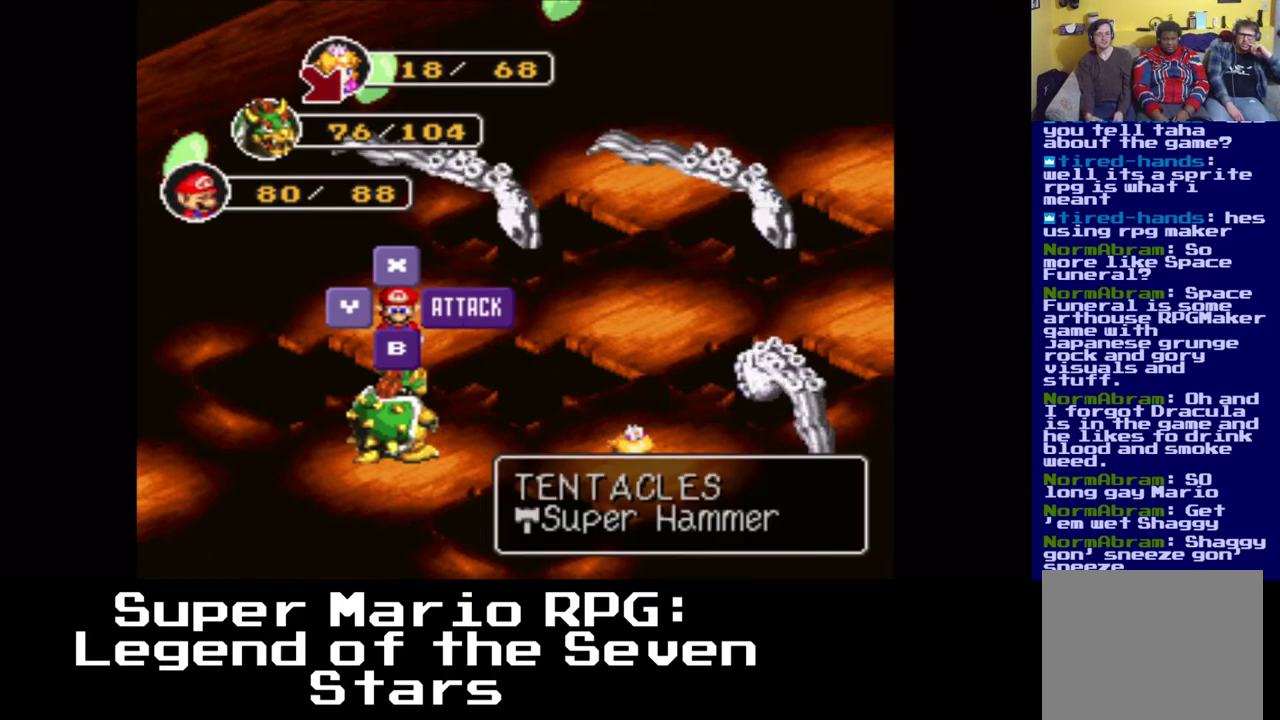
{"buttons": [], "left_stick": "center", "right_stick": "center", "events": []}
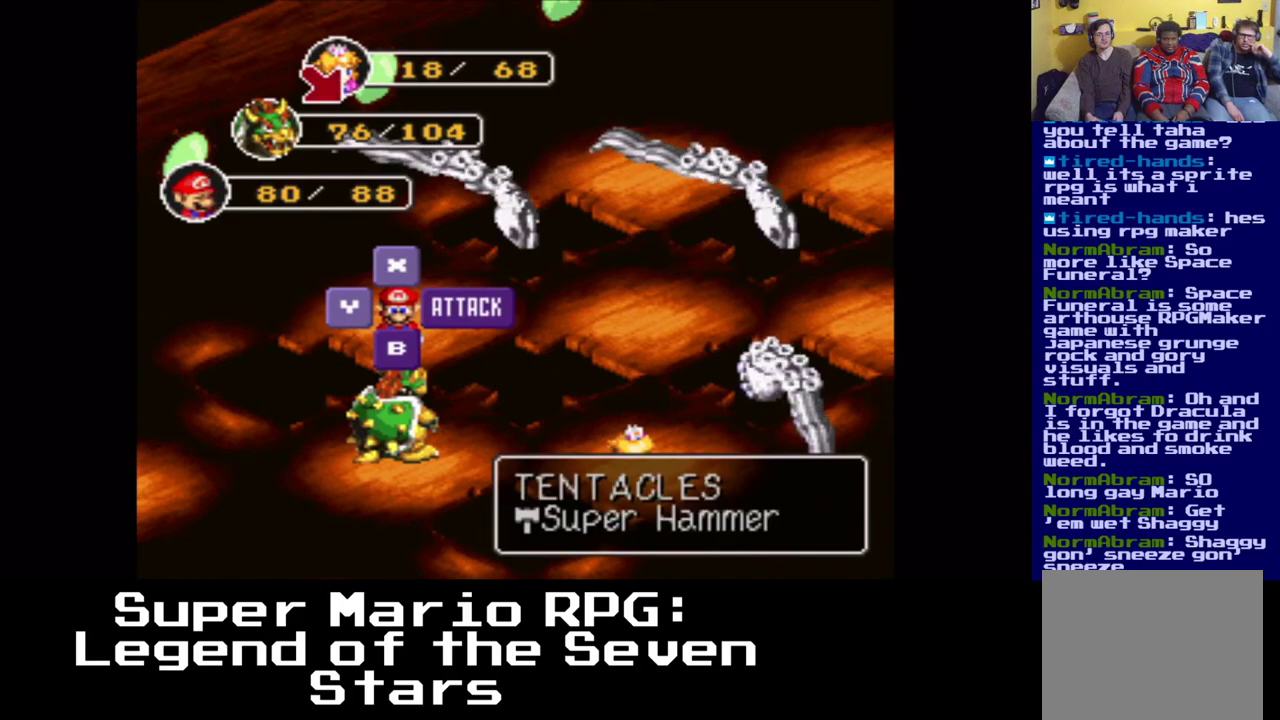
{"buttons": [], "left_stick": "center", "right_stick": "center", "events": [[383, "B", "down"], [483, "B", "up"]]}
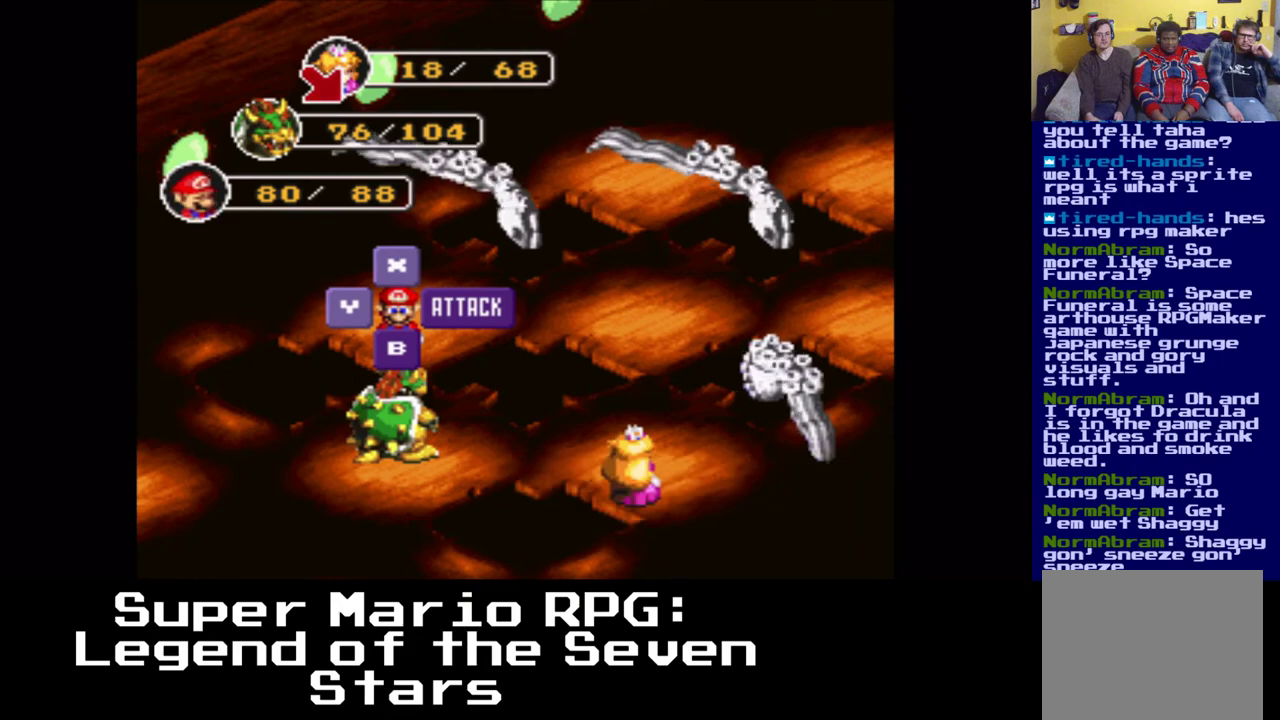
{"buttons": [], "left_stick": "center", "right_stick": "center", "events": []}
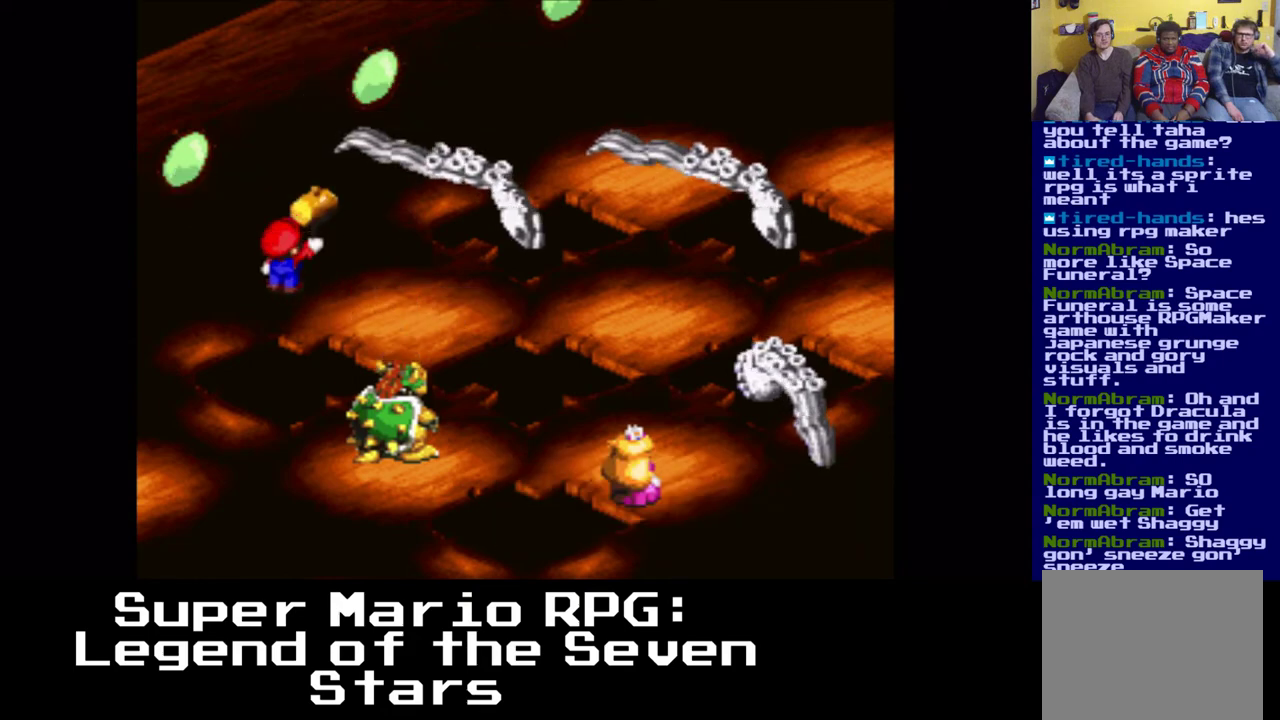
{"buttons": [], "left_stick": "center", "right_stick": "center", "events": [[367, "B", "down"], [467, "B", "up"]]}
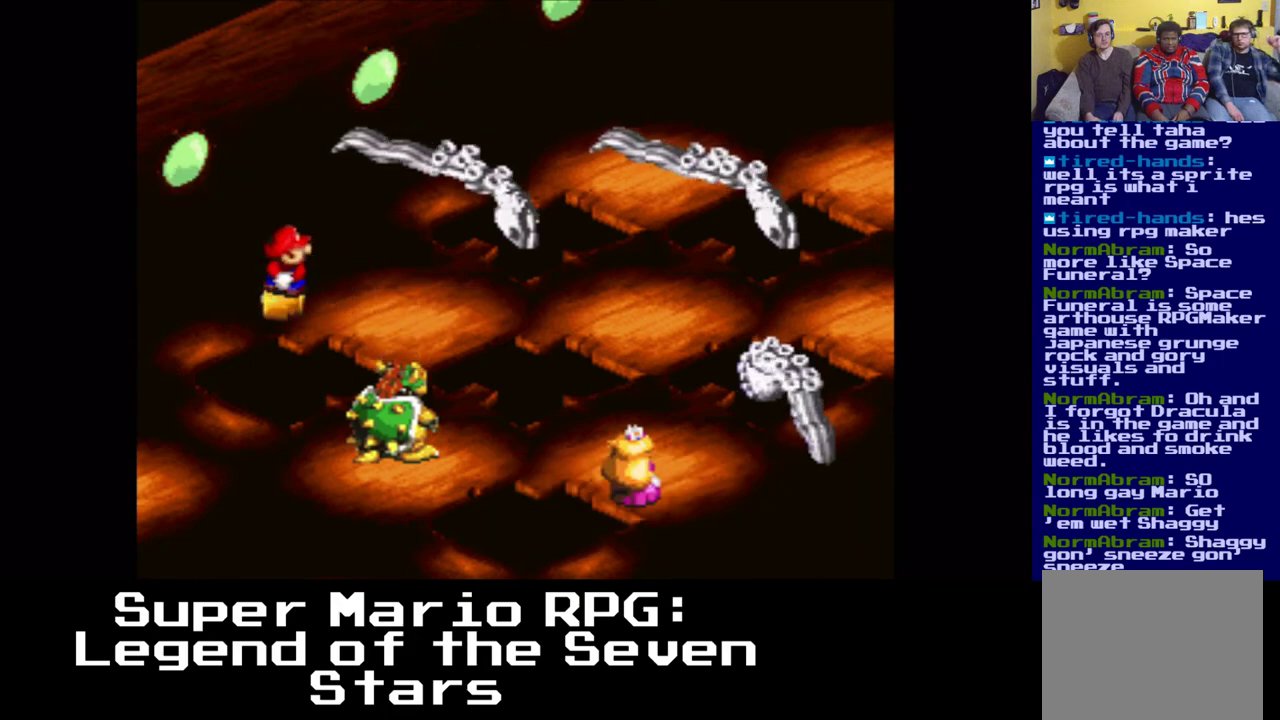
{"buttons": [], "left_stick": "center", "right_stick": "center", "events": [[333, "B", "down"], [450, "B", "up"]]}
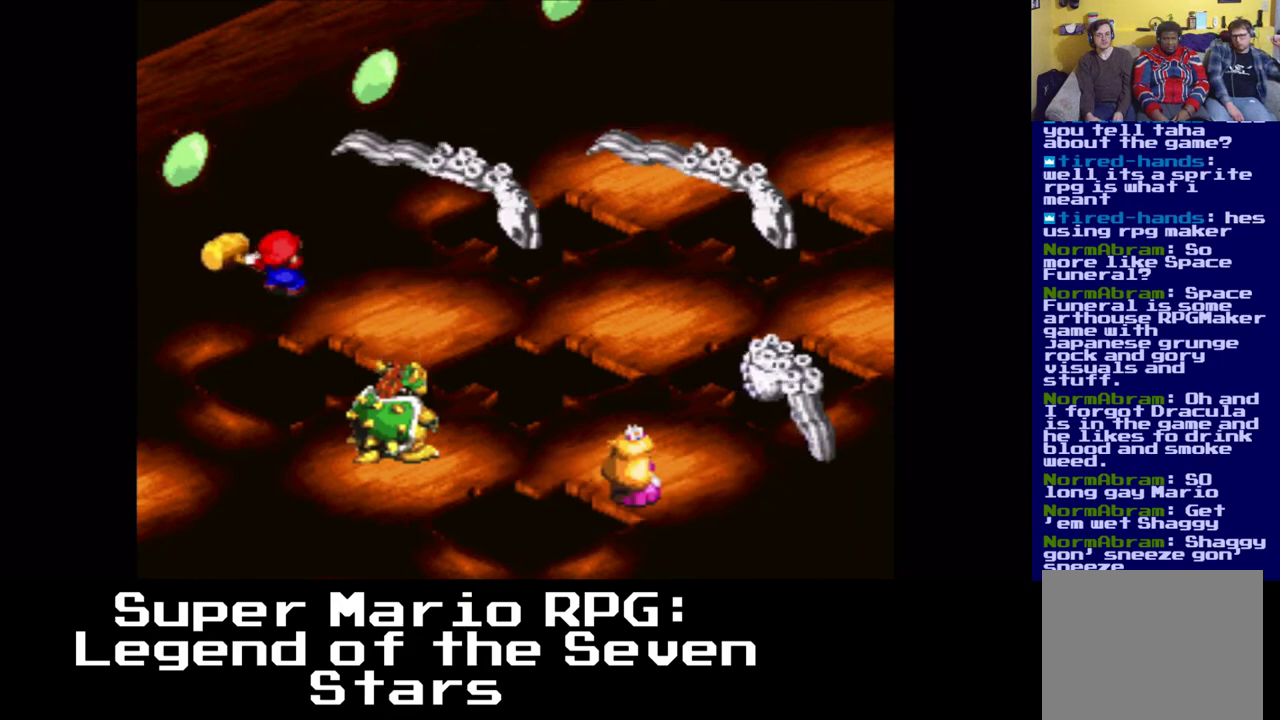
{"buttons": [], "left_stick": "center", "right_stick": "center", "events": []}
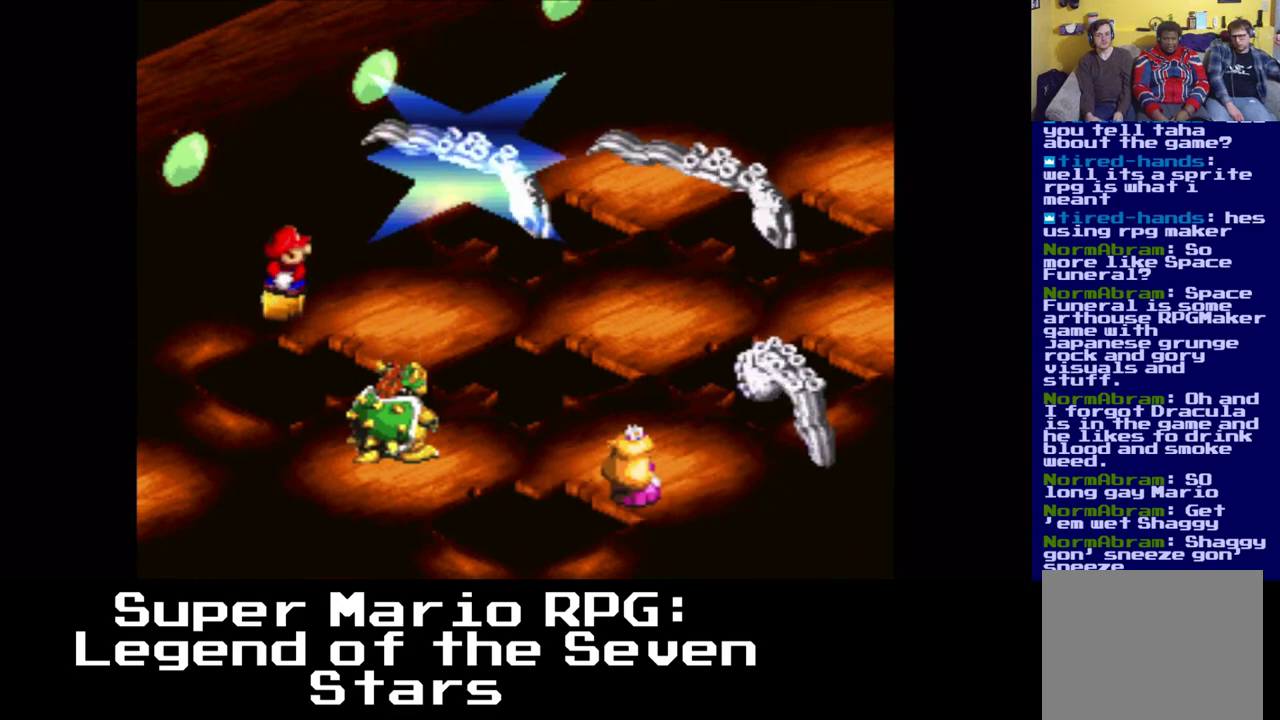
{"buttons": [], "left_stick": "center", "right_stick": "center", "events": []}
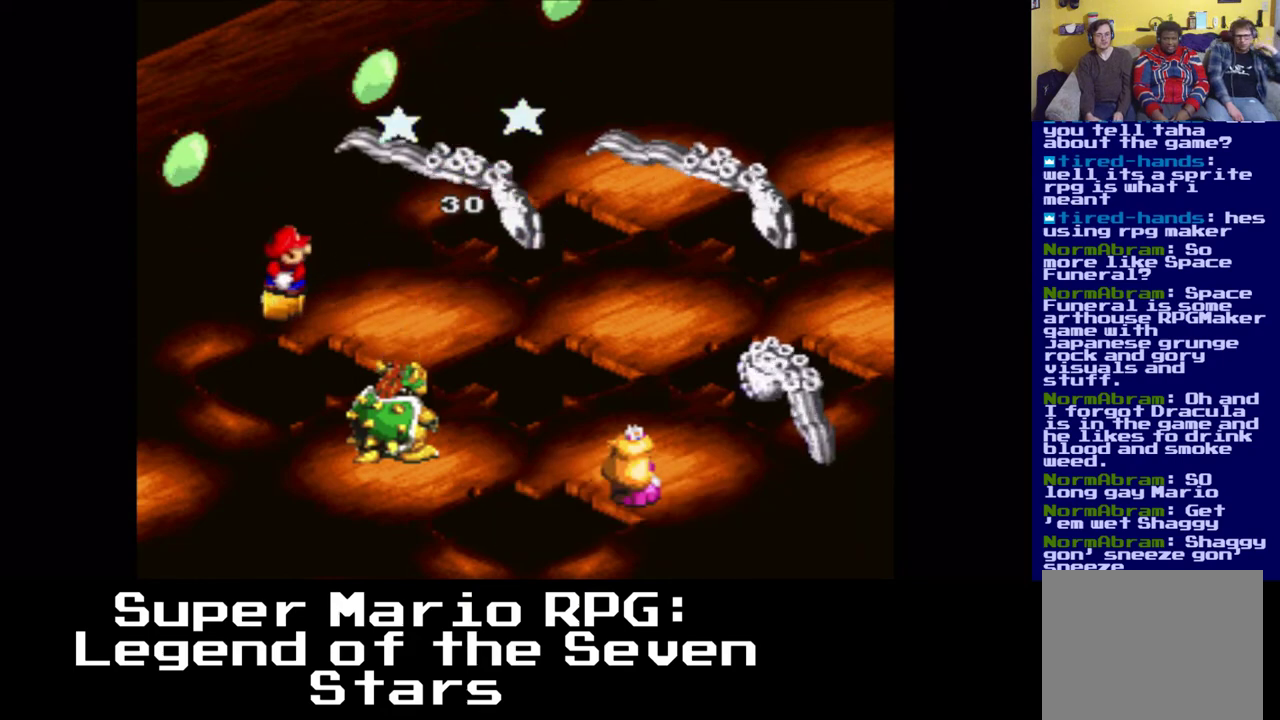
{"buttons": [], "left_stick": "center", "right_stick": "center", "events": []}
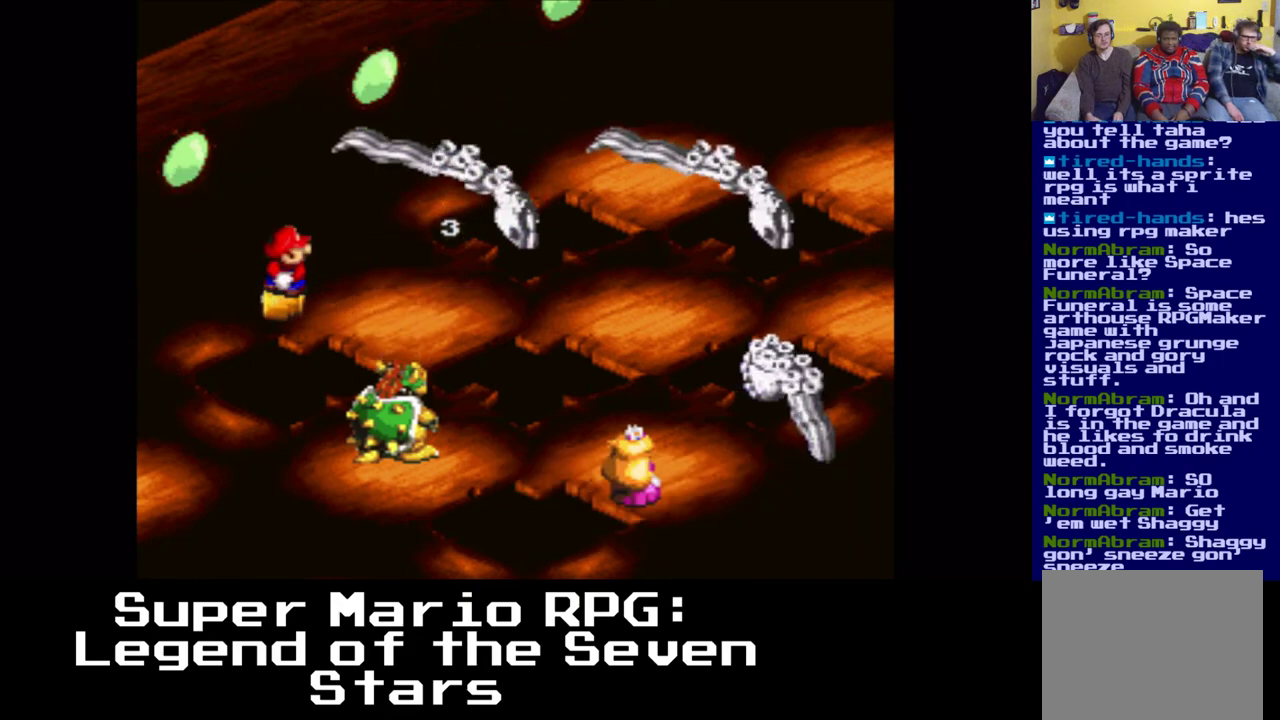
{"buttons": [], "left_stick": "center", "right_stick": "center", "events": []}
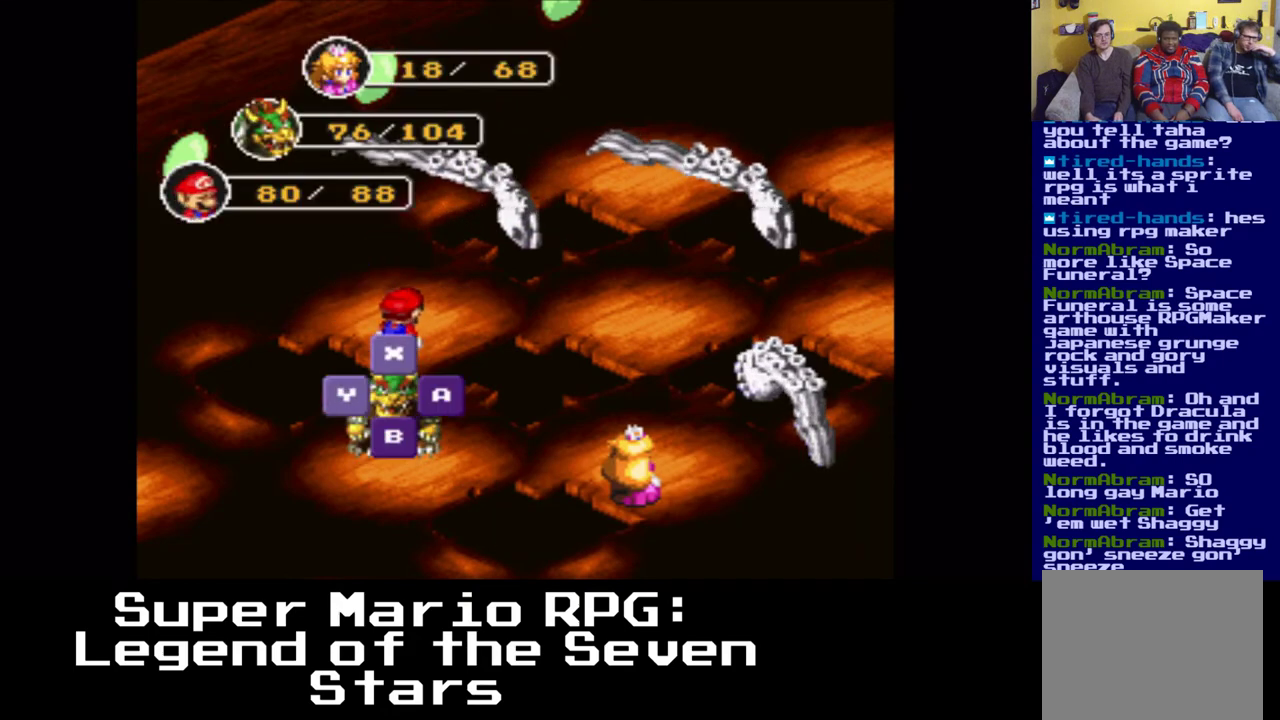
{"buttons": [], "left_stick": "center", "right_stick": "center", "events": []}
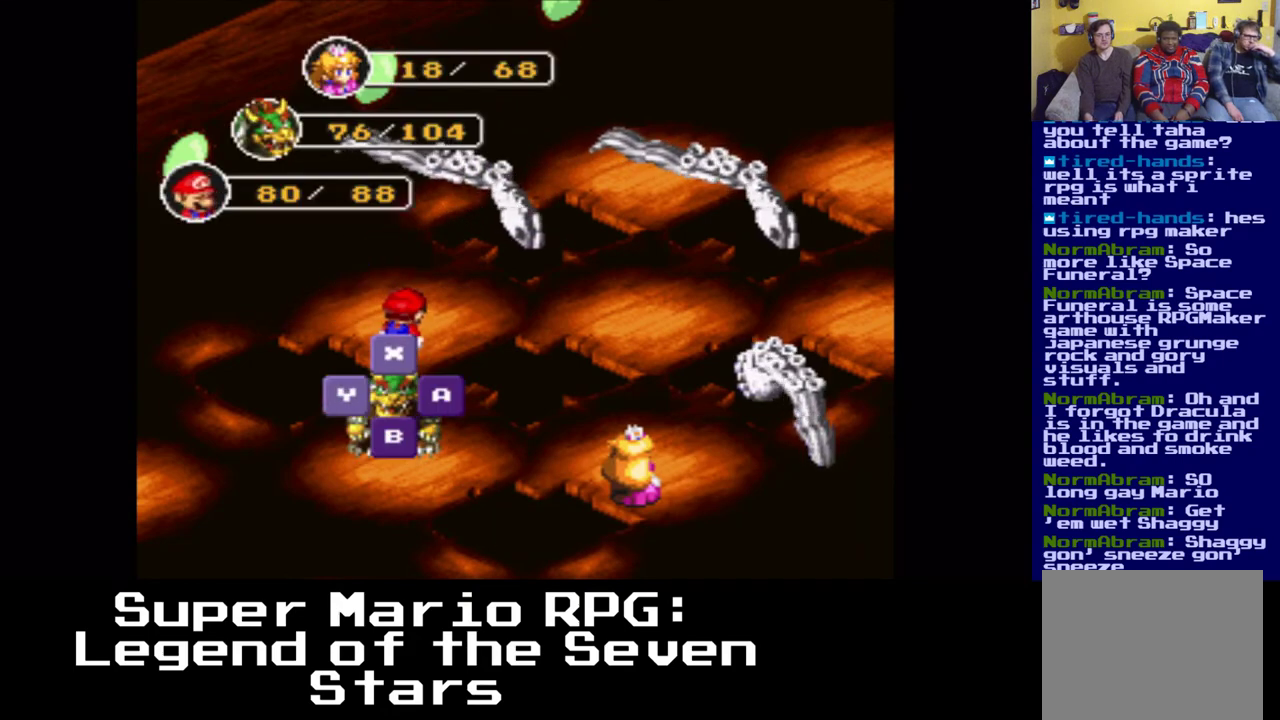
{"buttons": [], "left_stick": "center", "right_stick": "center", "events": []}
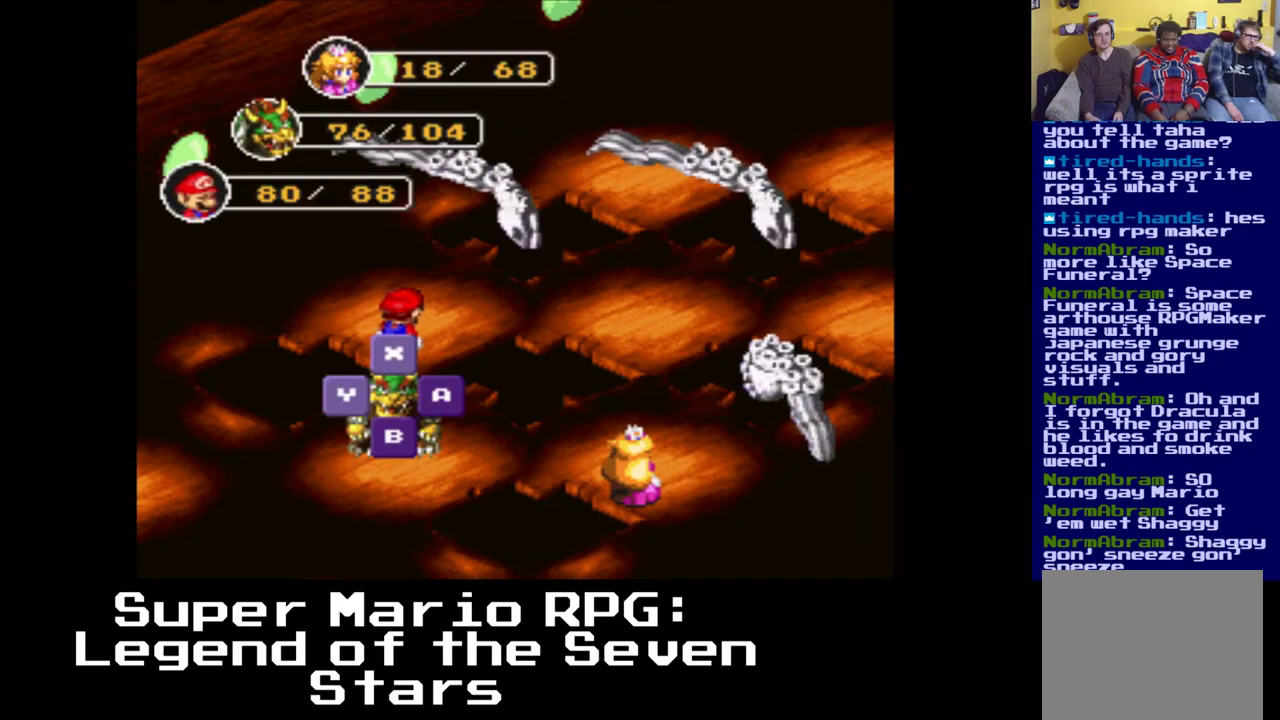
{"buttons": [], "left_stick": "center", "right_stick": "center", "events": []}
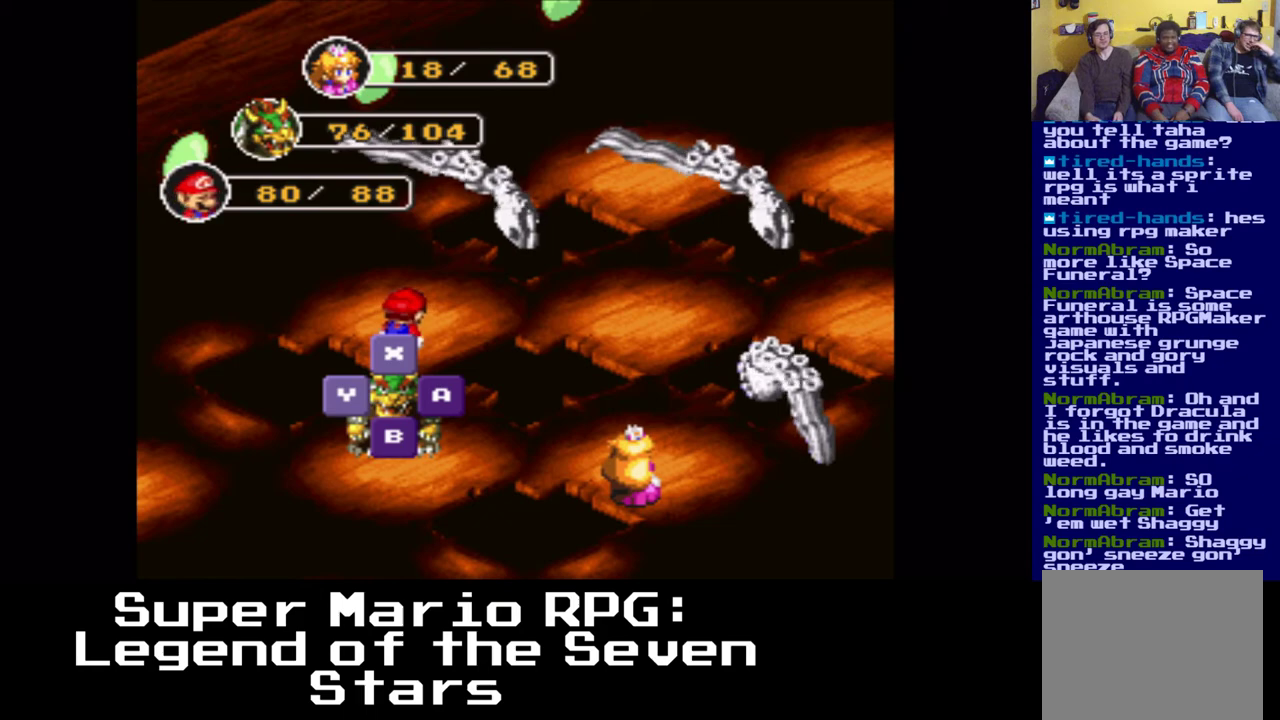
{"buttons": [], "left_stick": "center", "right_stick": "center", "events": [[367, "B", "down"], [500, "B", "up"]]}
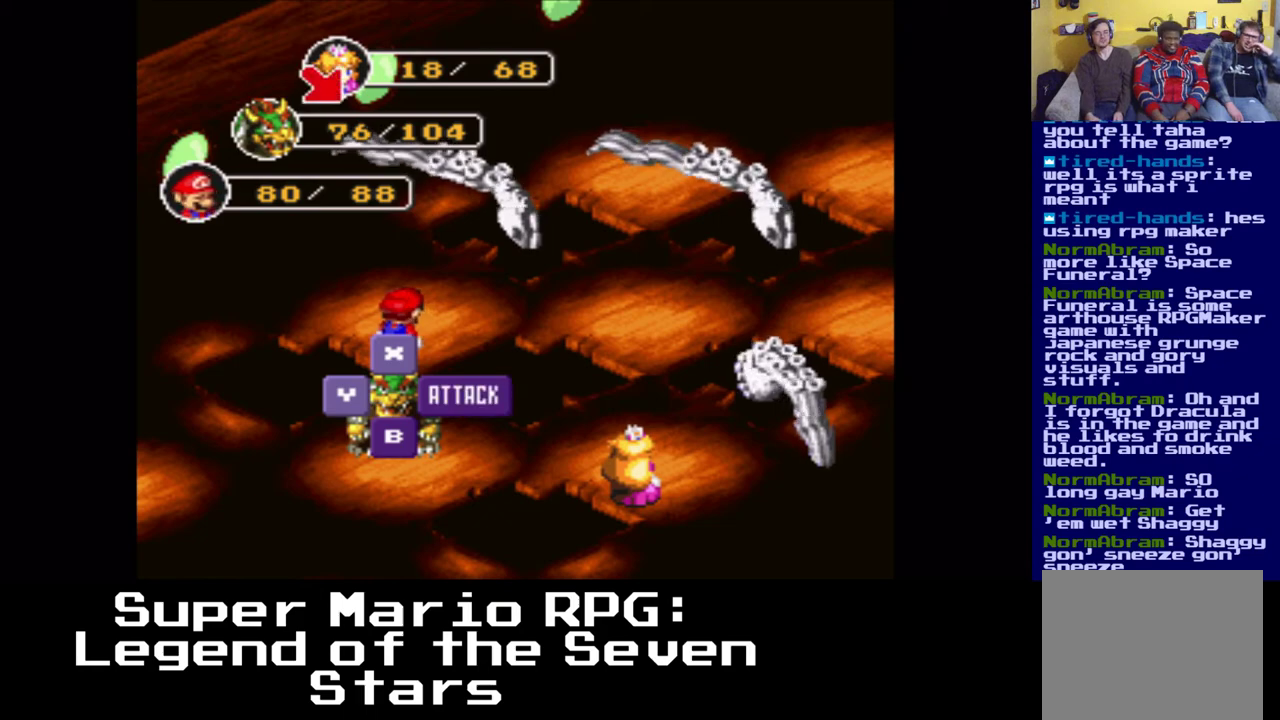
{"buttons": [], "left_stick": "center", "right_stick": "center", "events": []}
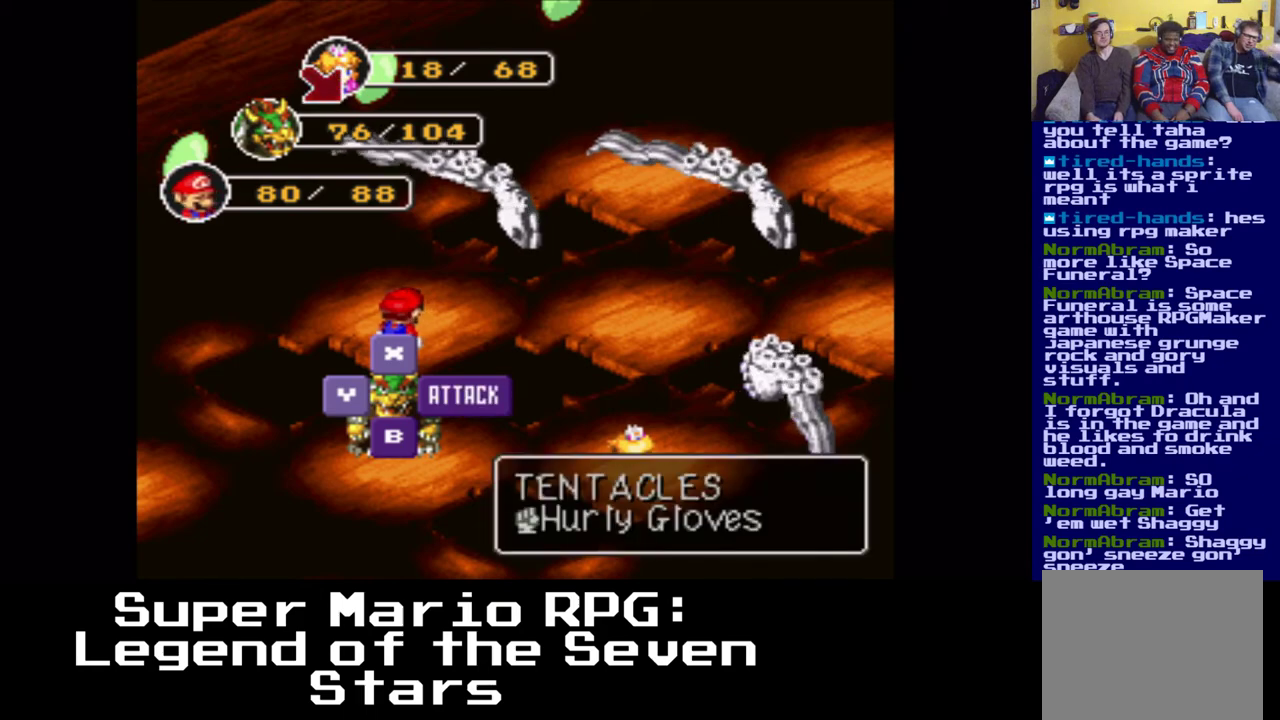
{"buttons": [], "left_stick": "center", "right_stick": "center", "events": []}
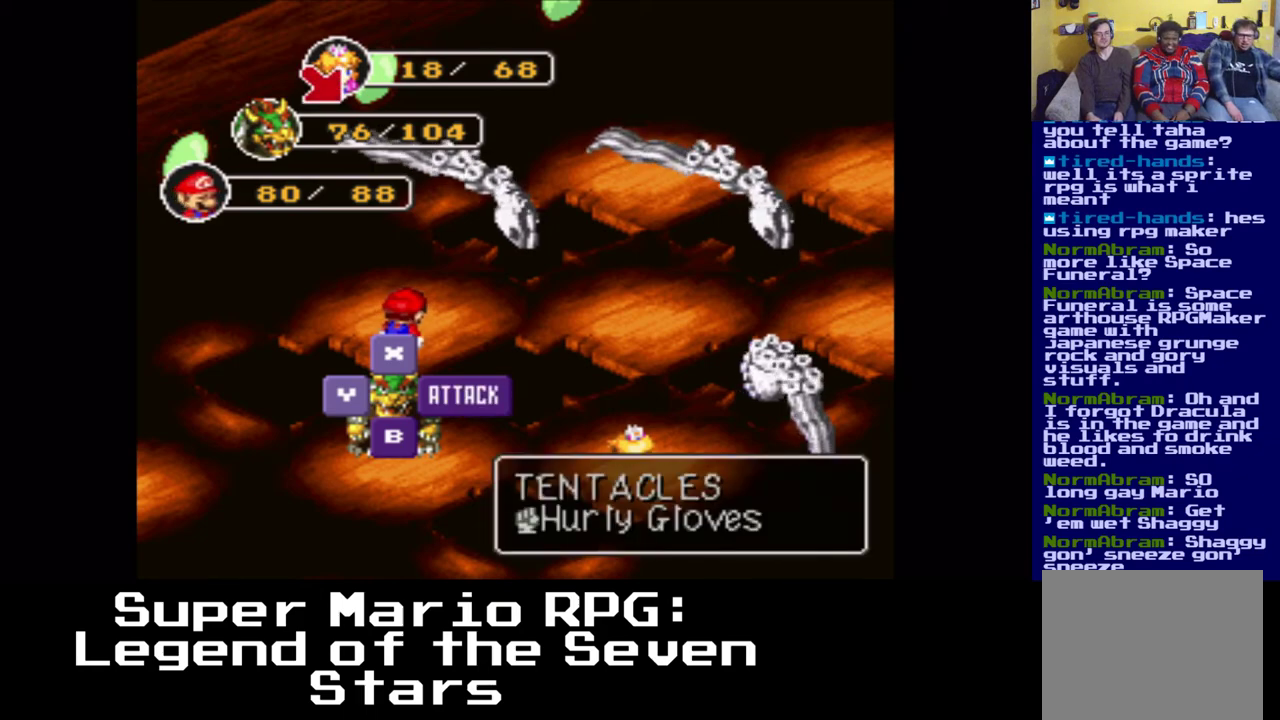
{"buttons": [], "left_stick": "center", "right_stick": "center", "events": [[33, "B", "down"], [150, "B", "up"]]}
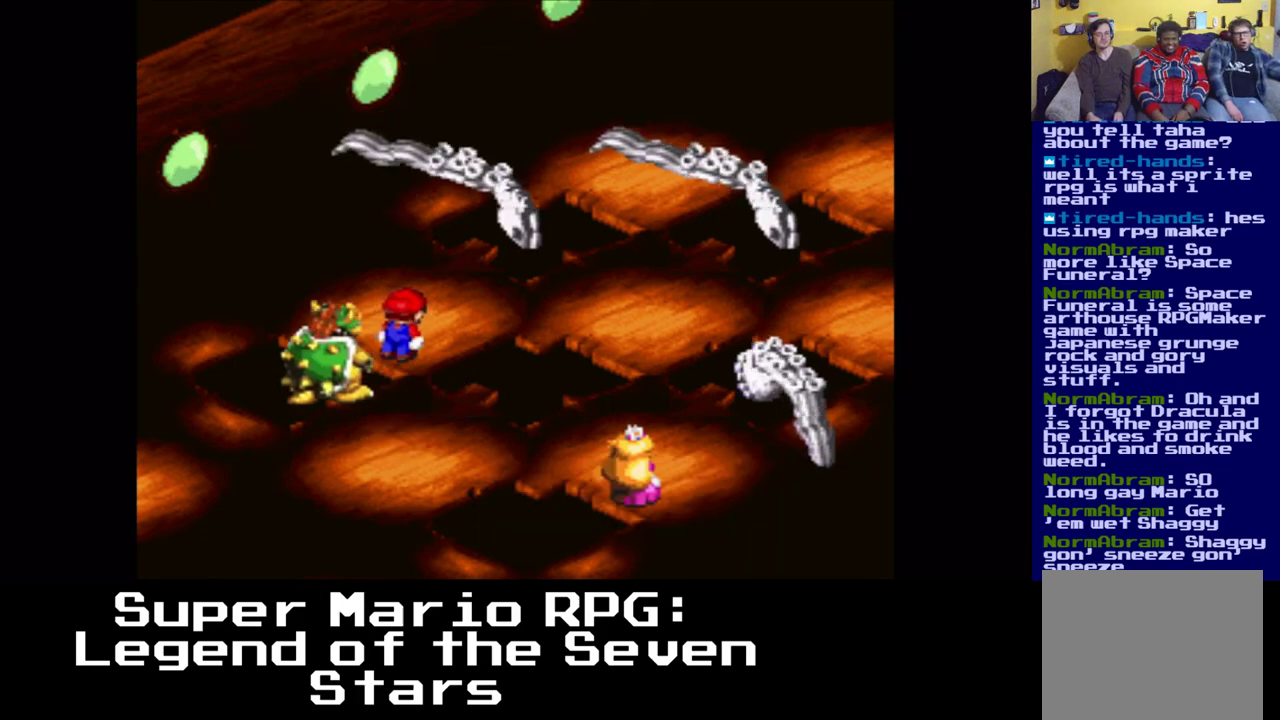
{"buttons": [], "left_stick": "center", "right_stick": "center", "events": []}
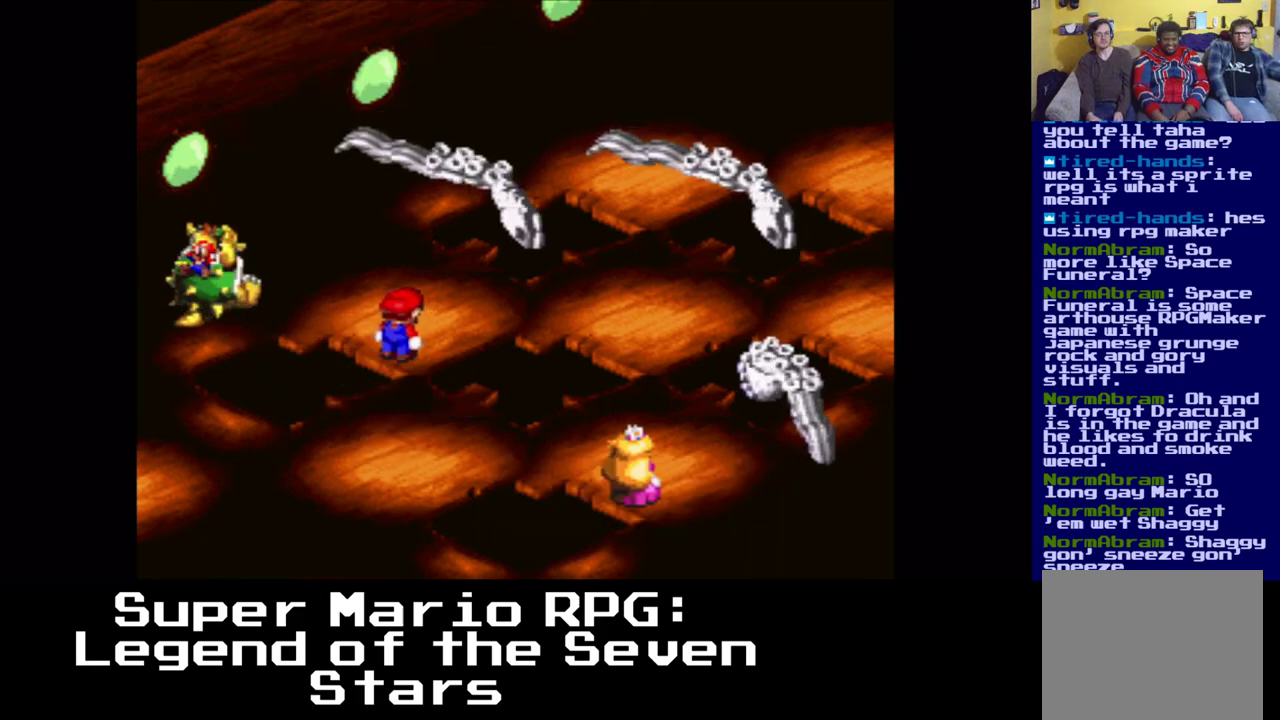
{"buttons": [], "left_stick": "center", "right_stick": "center", "events": [[67, "B", "down"], [283, "B", "up"]]}
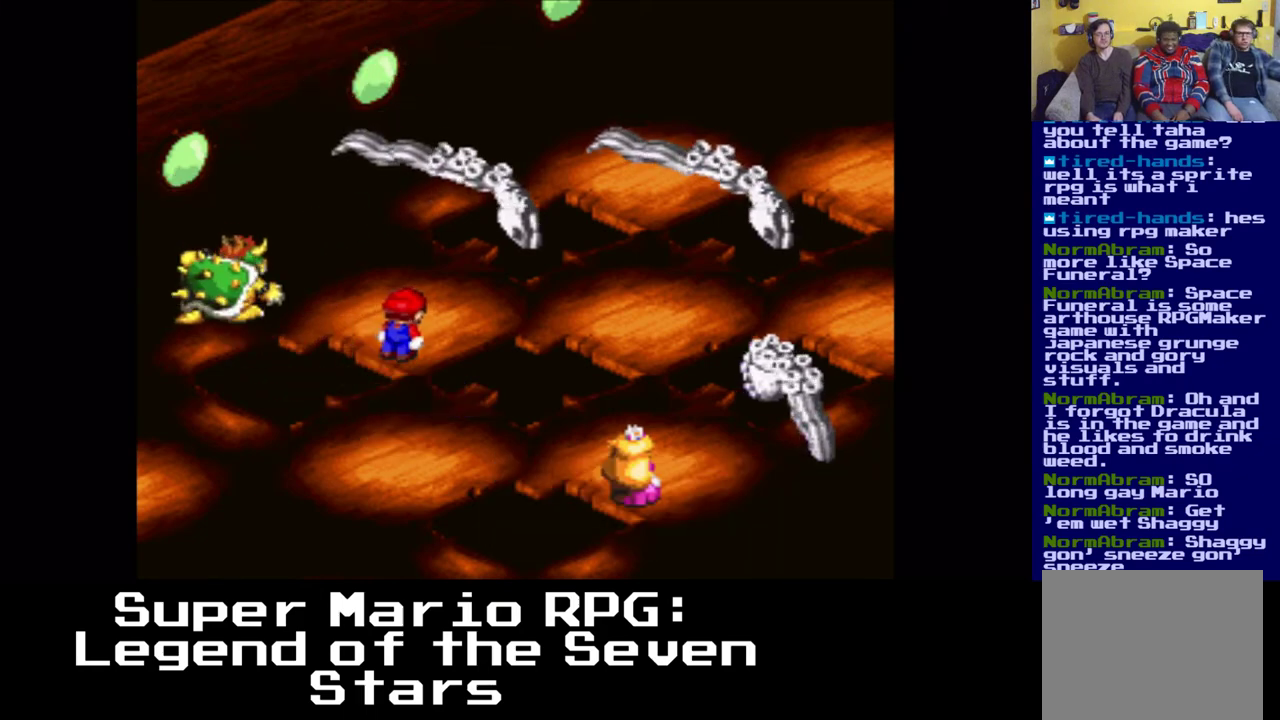
{"buttons": [], "left_stick": "center", "right_stick": "center", "events": []}
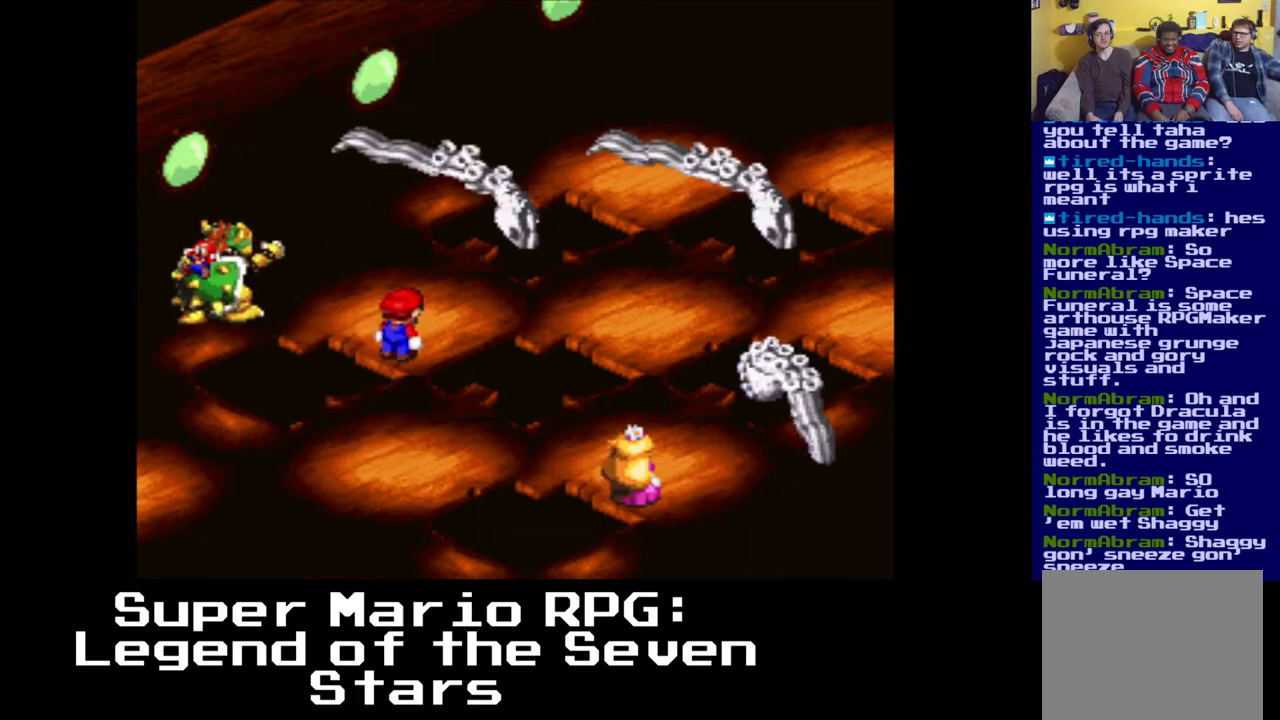
{"buttons": [], "left_stick": "center", "right_stick": "center", "events": [[167, "B", "down"], [333, "B", "up"]]}
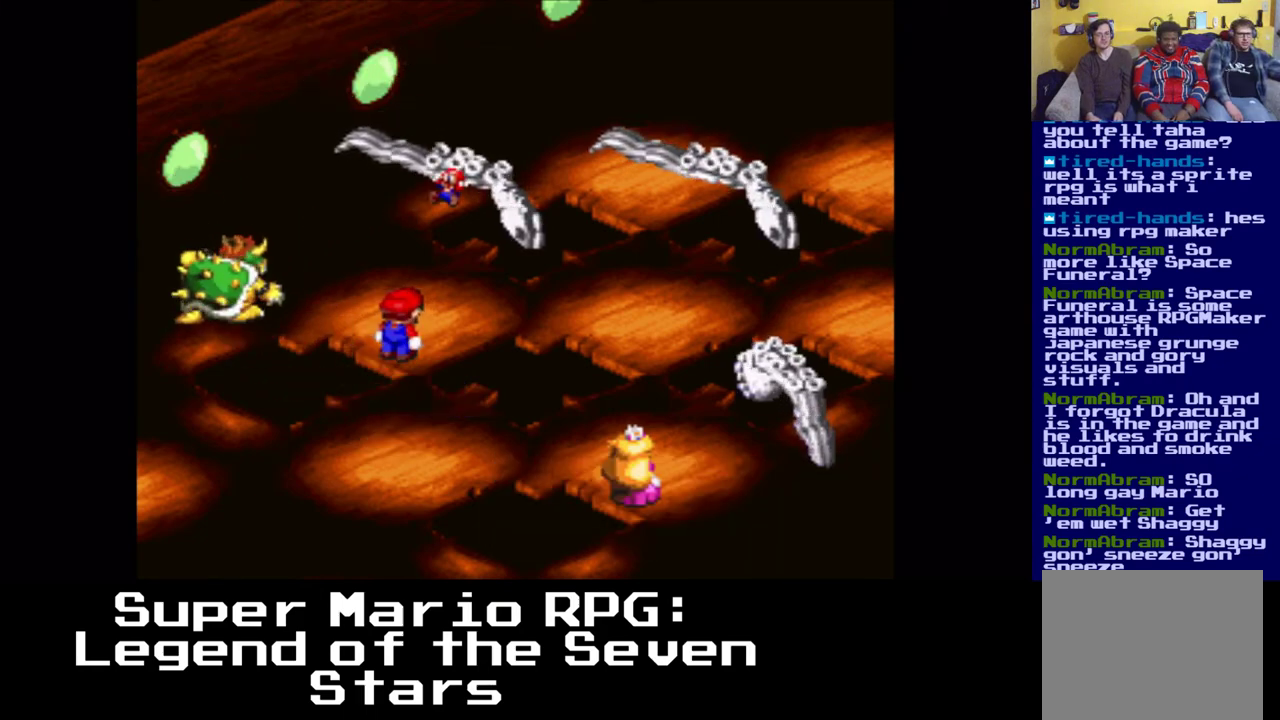
{"buttons": [], "left_stick": "center", "right_stick": "center", "events": []}
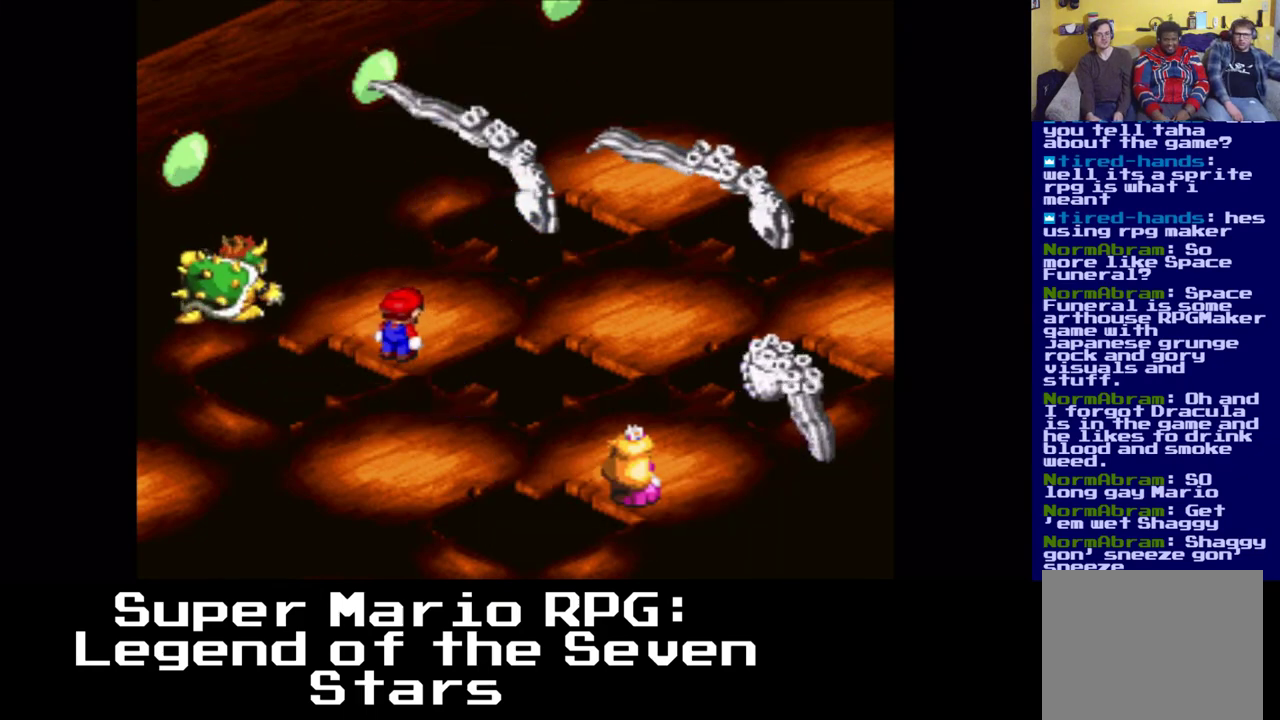
{"buttons": [], "left_stick": "center", "right_stick": "center", "events": []}